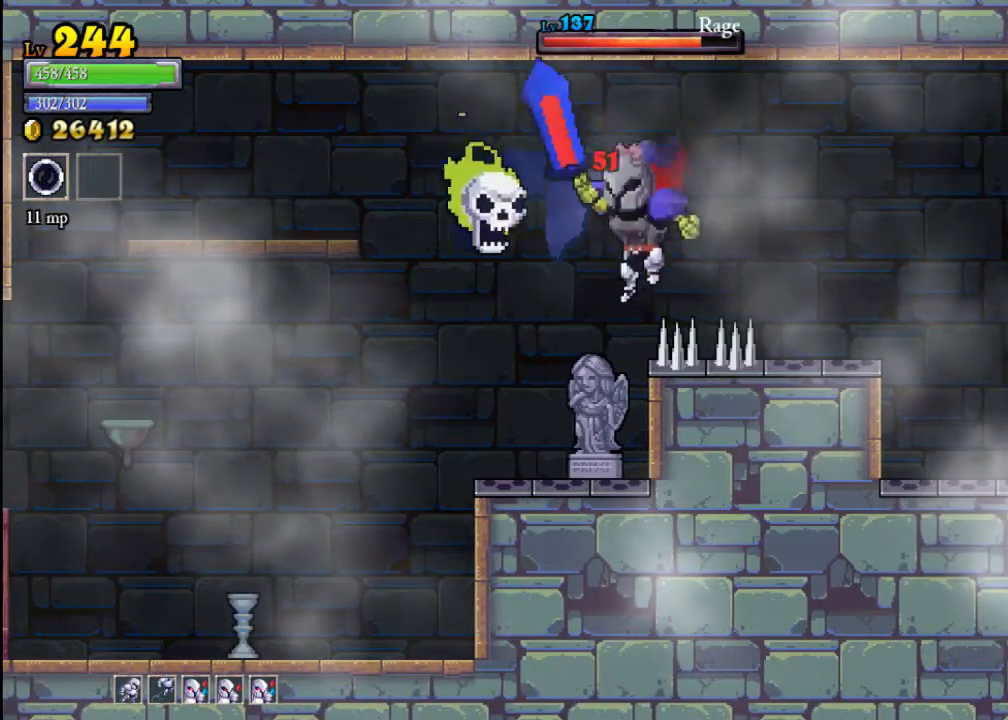
Gameplay with a controller (Xbox layout); each line is a JSON object with the inputs held at the frame after it. "events" lists button and stick changes between this image and that frame as [ms after this image, input, new state], when the widget could be followed in between. Not read: L3 R3 right_stick.
{"buttons": [], "left_stick": "left", "events": [[133, "A", "down"], [167, "X", "down"], [267, "A", "up"], [300, "X", "up"], [400, "left_stick", "left"]]}
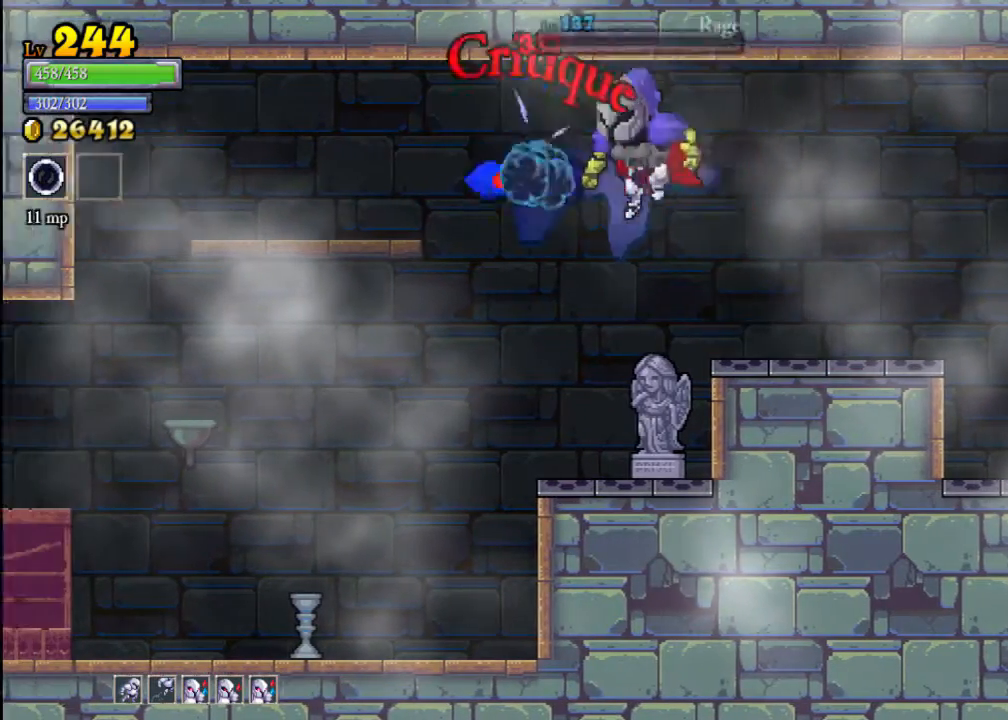
{"buttons": [], "left_stick": "center", "events": [[100, "left_stick", "center"], [333, "A", "down"], [467, "A", "up"]]}
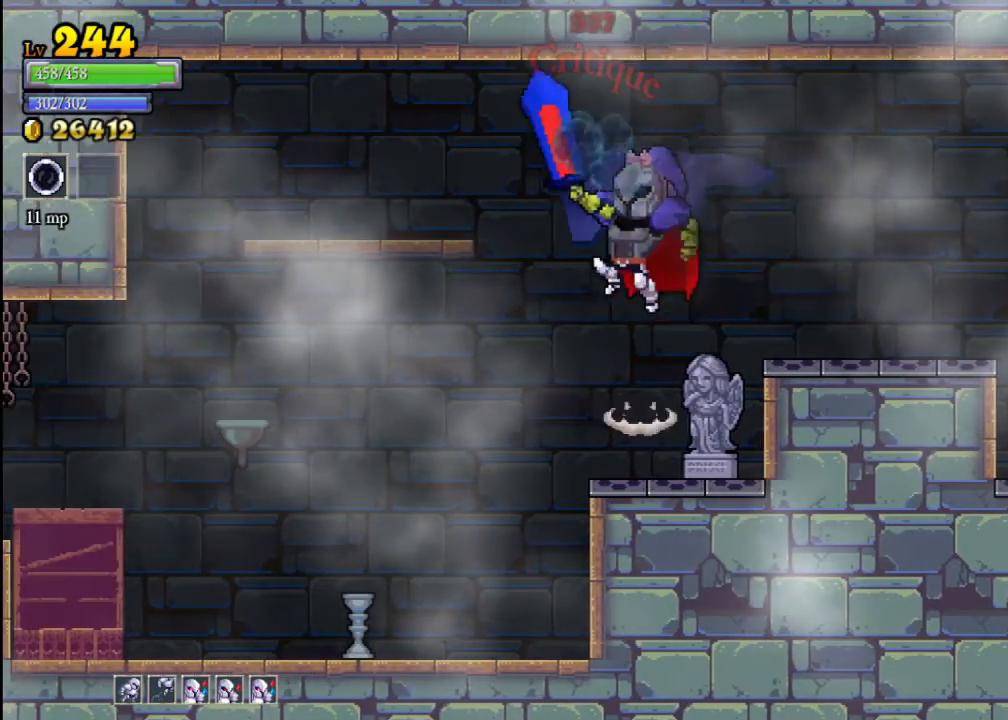
{"buttons": [], "left_stick": "down-left", "events": [[100, "left_stick", "right"], [167, "X", "down"], [200, "left_stick", "down"], [300, "X", "up"], [333, "left_stick", "down-left"]]}
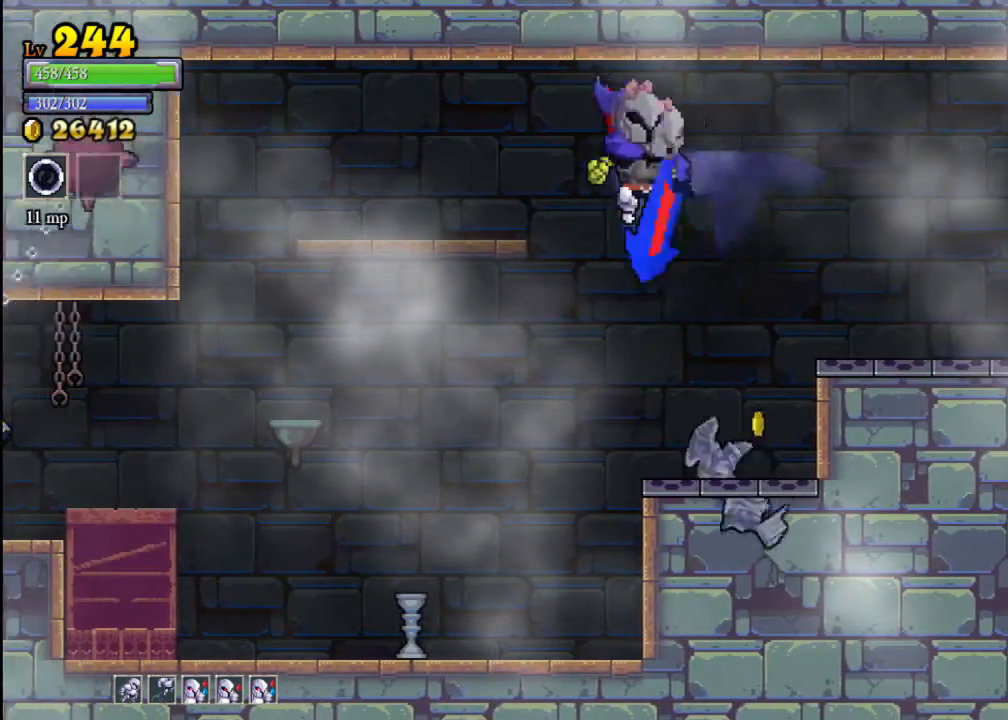
{"buttons": [], "left_stick": "center", "events": [[33, "left_stick", "center"], [300, "left_stick", "right"], [433, "left_stick", "center"]]}
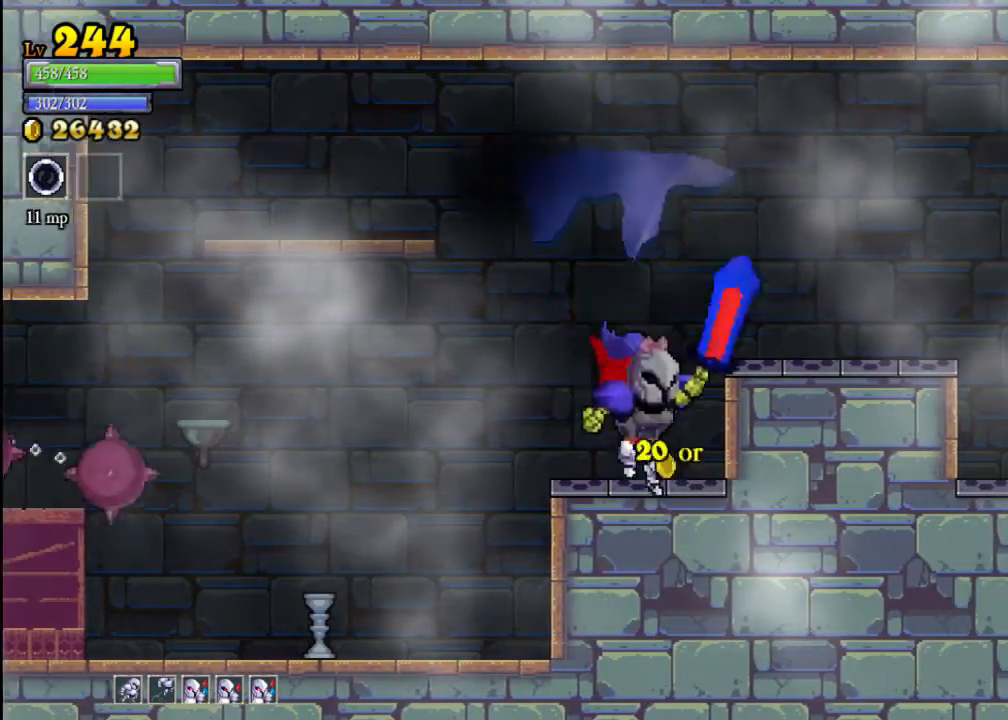
{"buttons": ["X"], "left_stick": "center", "events": [[33, "left_stick", "left"], [67, "A", "down"], [133, "A", "up"], [433, "left_stick", "center"], [467, "X", "down"]]}
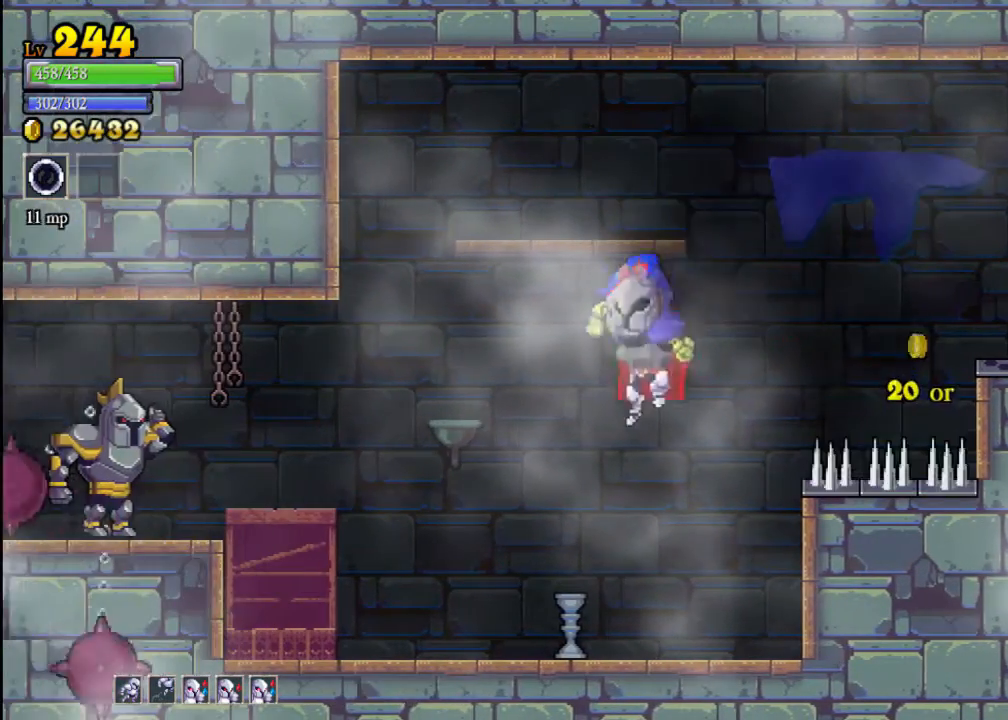
{"buttons": [], "left_stick": "left", "events": [[267, "X", "up"], [267, "left_stick", "left"]]}
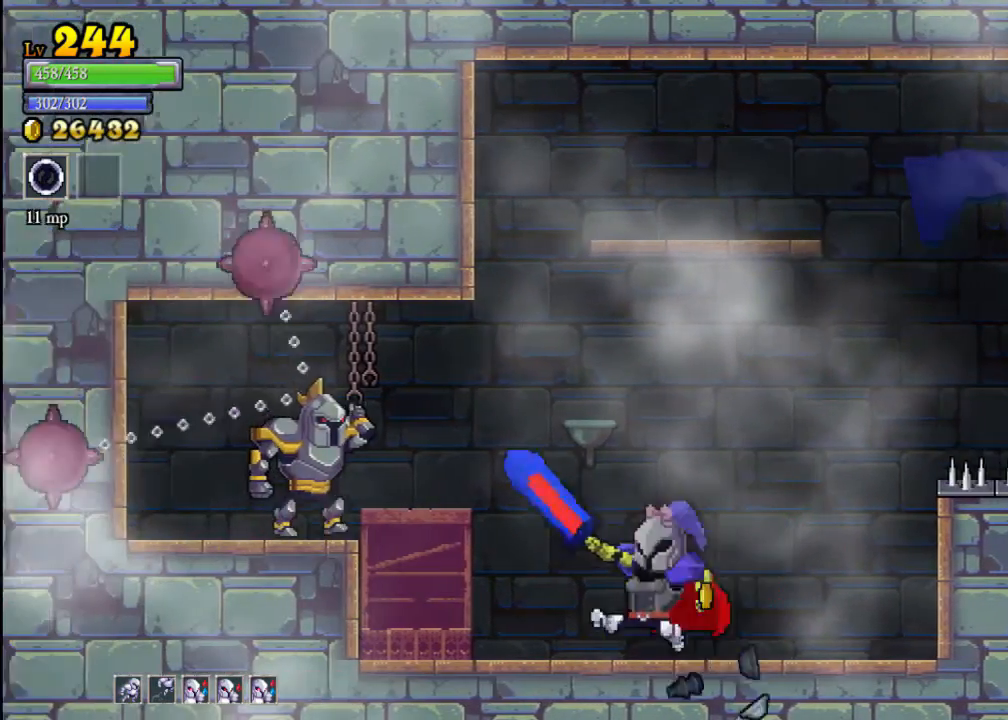
{"buttons": [], "left_stick": "center", "events": [[33, "A", "down"], [33, "X", "down"], [100, "A", "up"], [100, "X", "up"], [300, "left_stick", "right"], [500, "left_stick", "center"]]}
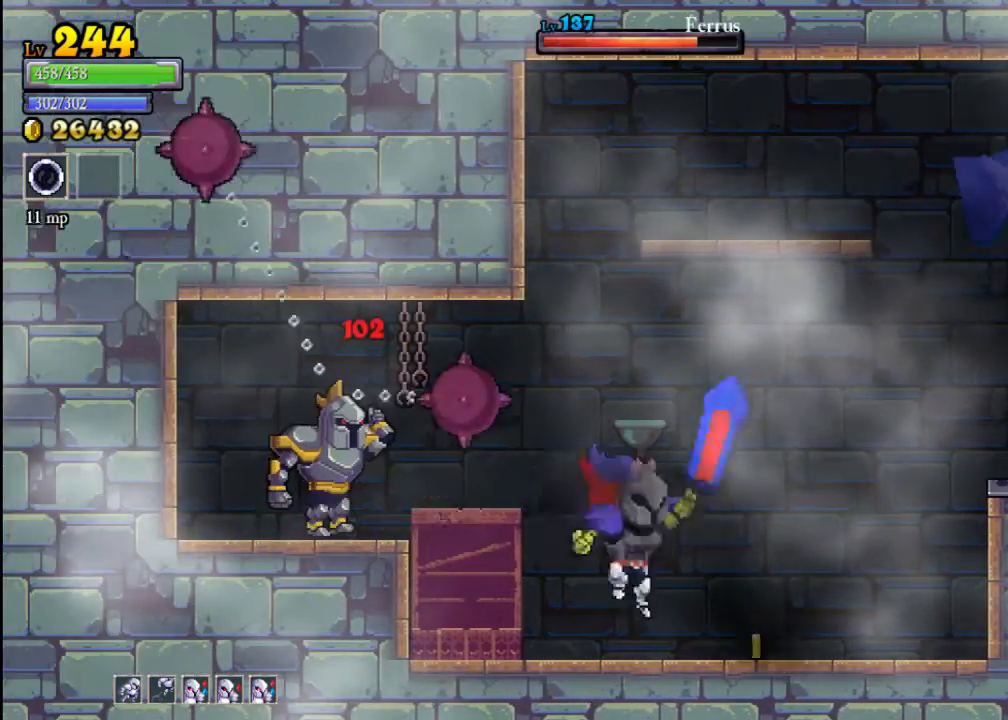
{"buttons": [], "left_stick": "right", "events": [[100, "A", "down"], [100, "left_stick", "left"], [167, "X", "down"], [233, "A", "up"], [233, "X", "up"], [400, "left_stick", "right"]]}
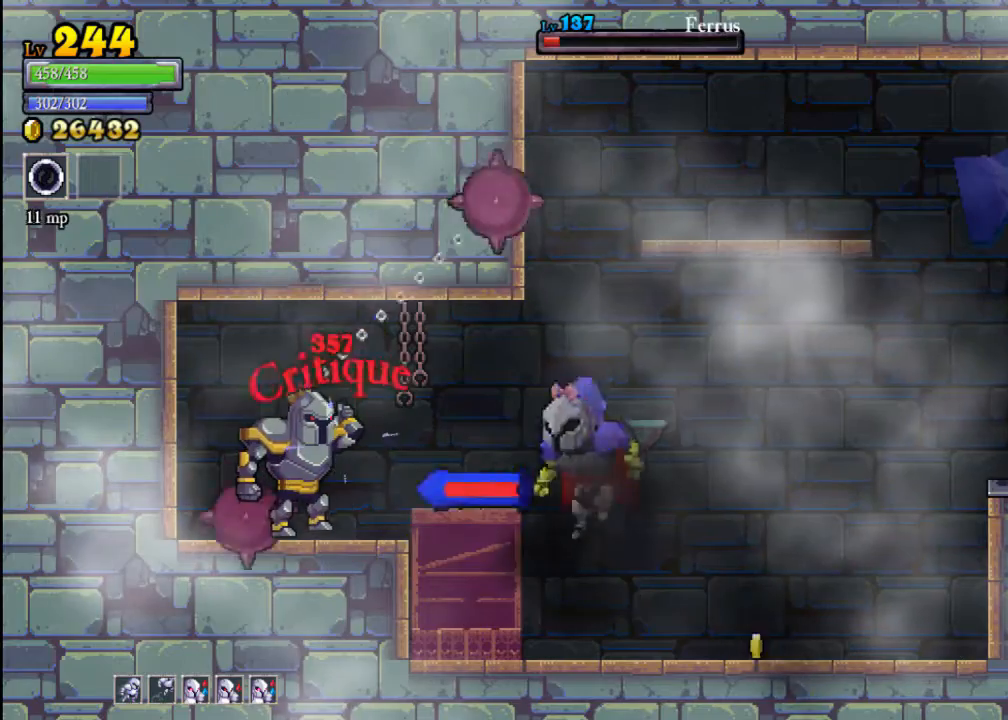
{"buttons": [], "left_stick": "left", "events": [[300, "left_stick", "left"], [433, "A", "down"], [500, "A", "up"]]}
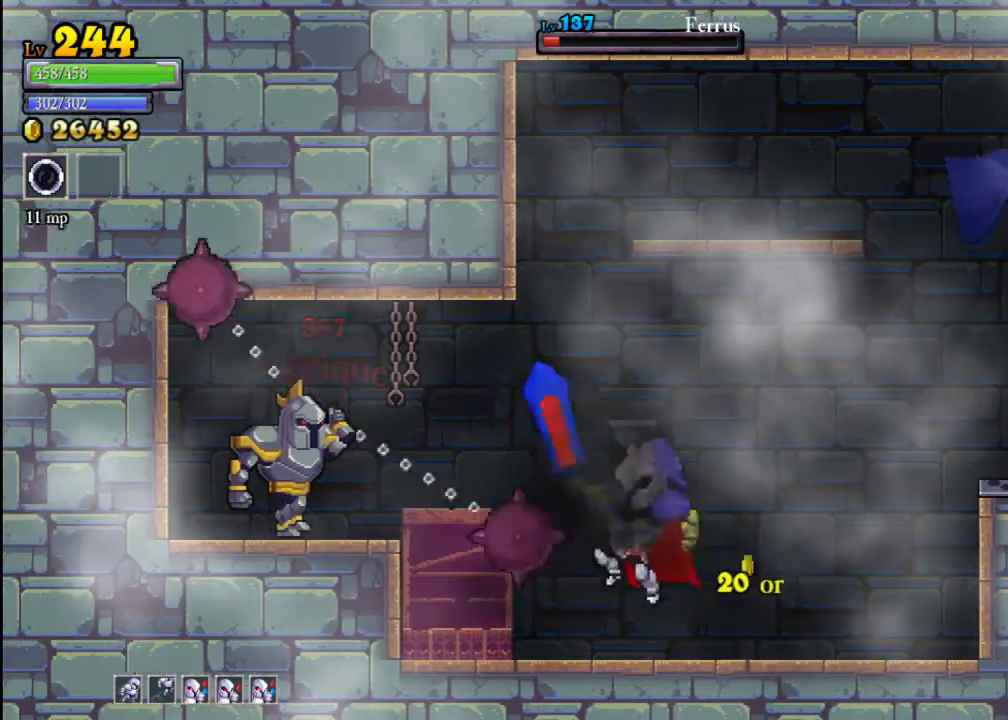
{"buttons": [], "left_stick": "right", "events": [[133, "X", "down"], [200, "X", "up"], [333, "left_stick", "center"], [400, "left_stick", "right"]]}
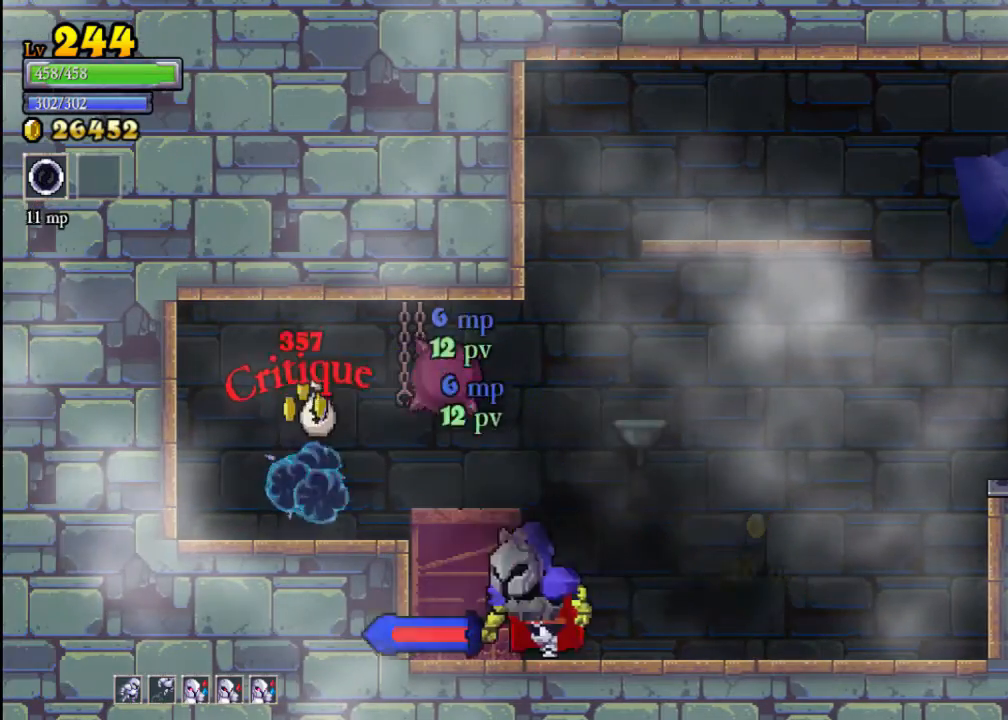
{"buttons": ["A"], "left_stick": "right", "events": [[300, "left_stick", "center"], [433, "A", "down"], [433, "left_stick", "right"]]}
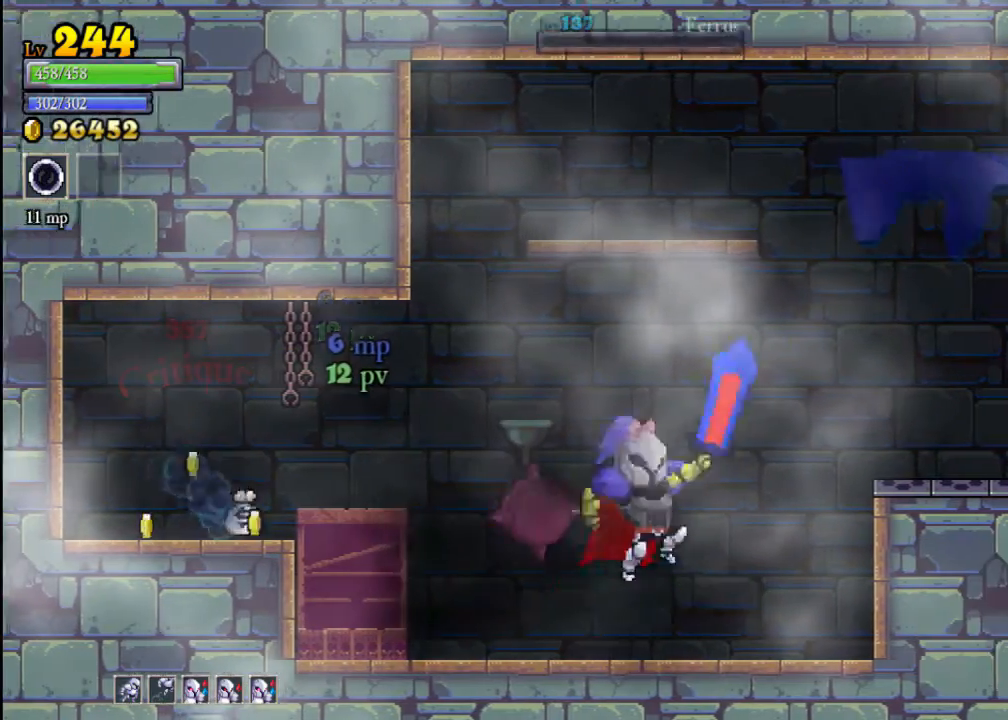
{"buttons": [], "left_stick": "left", "events": [[133, "left_stick", "left"], [300, "A", "up"]]}
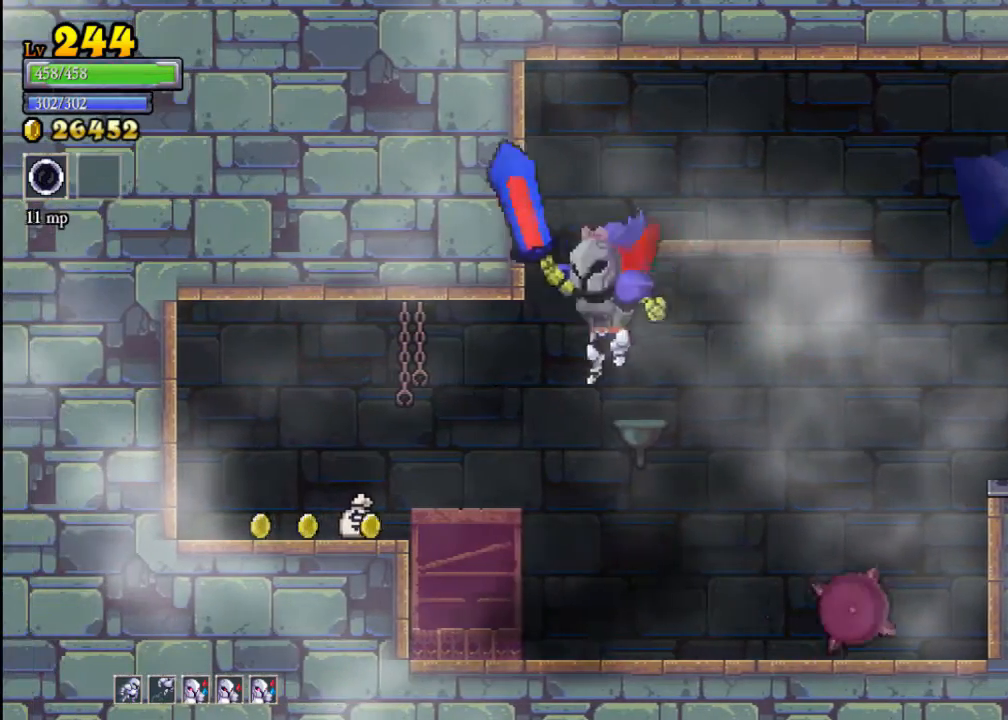
{"buttons": [], "left_stick": "left", "events": [[133, "L2", "down"], [367, "L2", "up"]]}
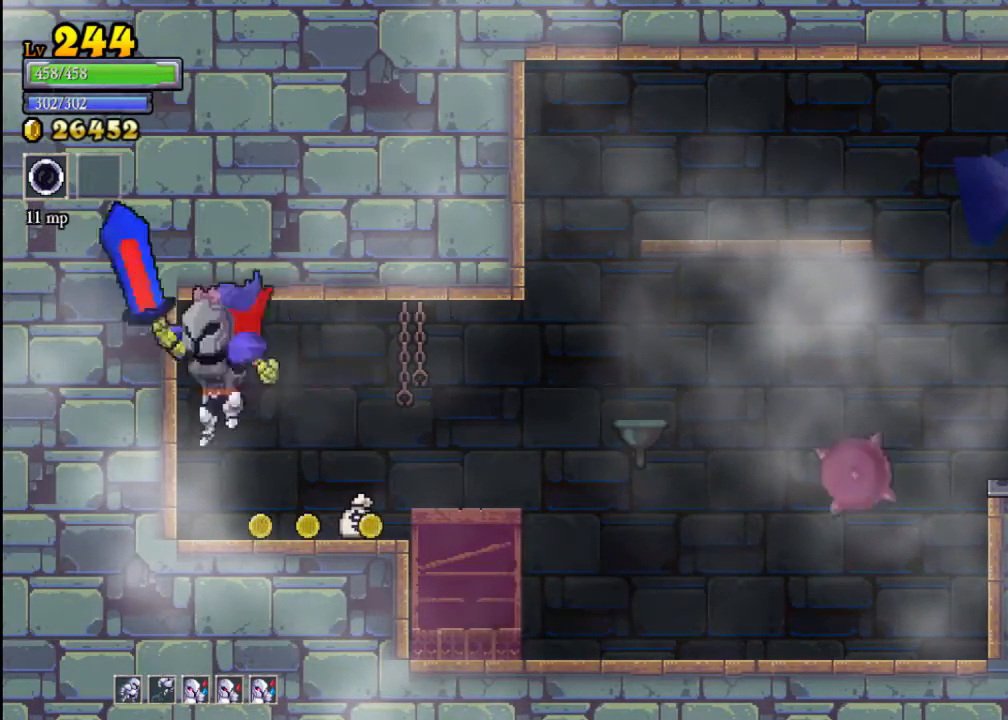
{"buttons": [], "left_stick": "right", "events": [[200, "left_stick", "right"]]}
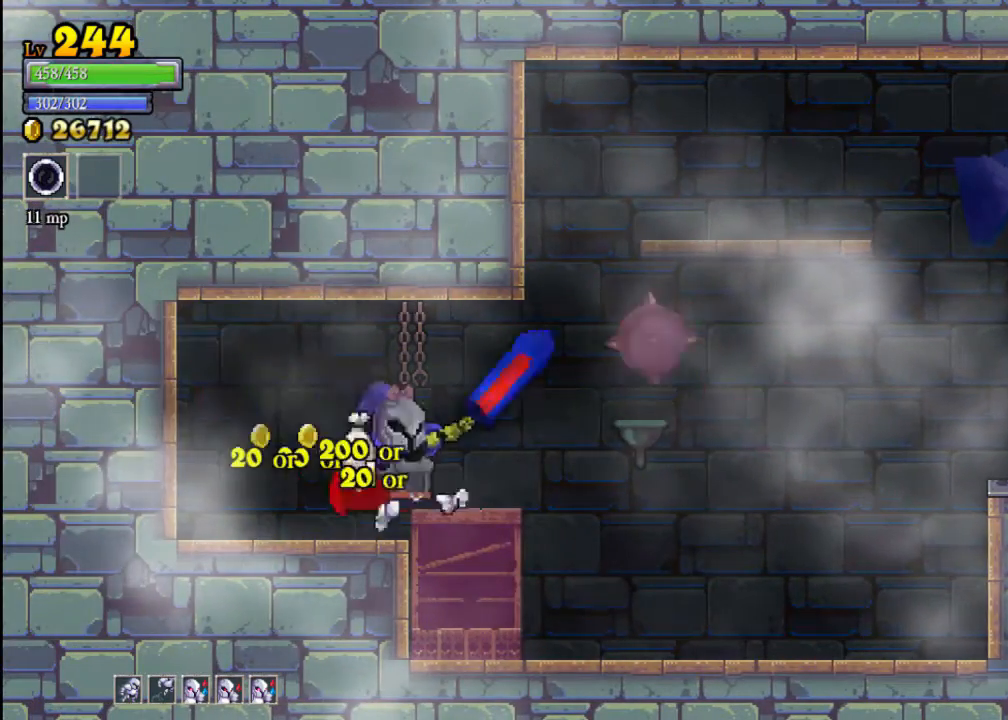
{"buttons": ["A"], "left_stick": "right", "events": [[500, "A", "down"]]}
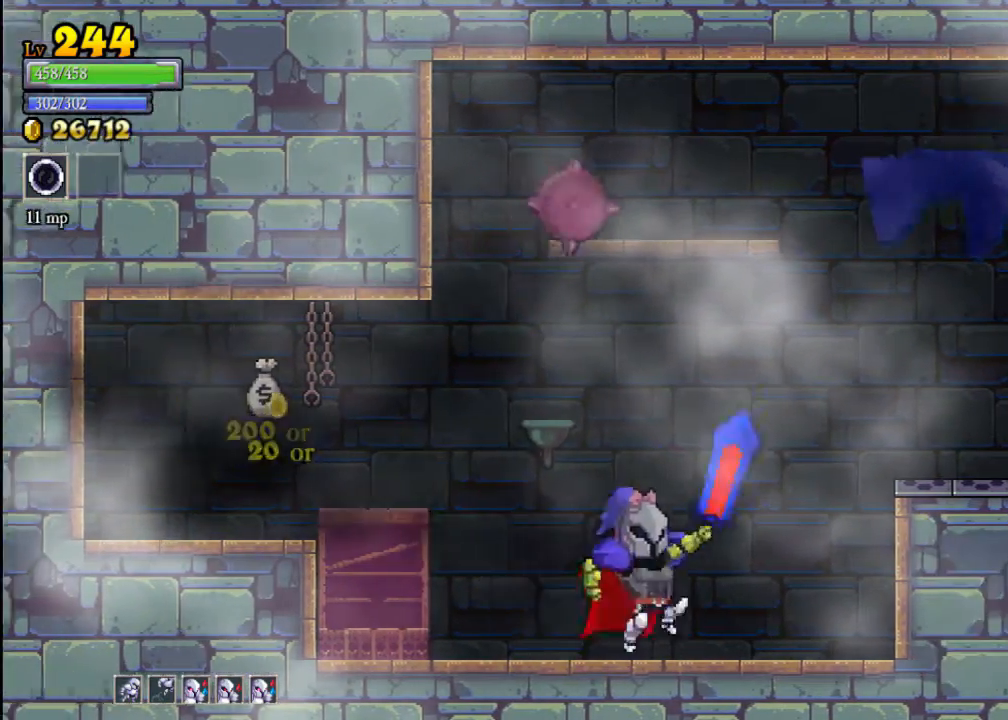
{"buttons": ["A", "R2"], "left_stick": "right", "events": [[467, "R2", "down"]]}
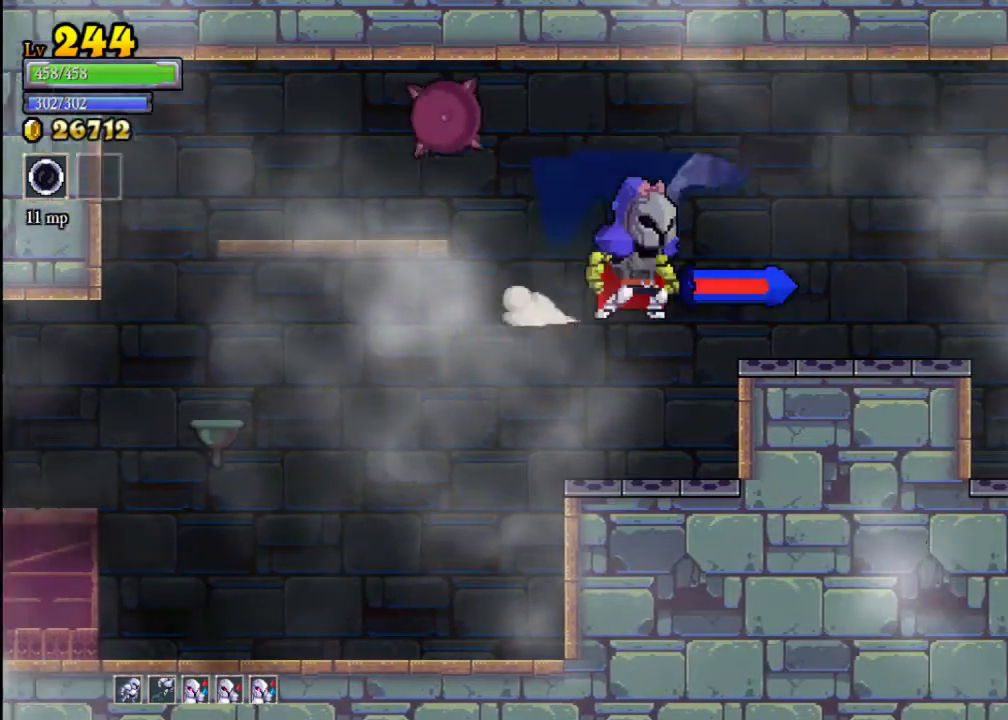
{"buttons": [], "left_stick": "right", "events": [[33, "A", "up"], [233, "R2", "up"]]}
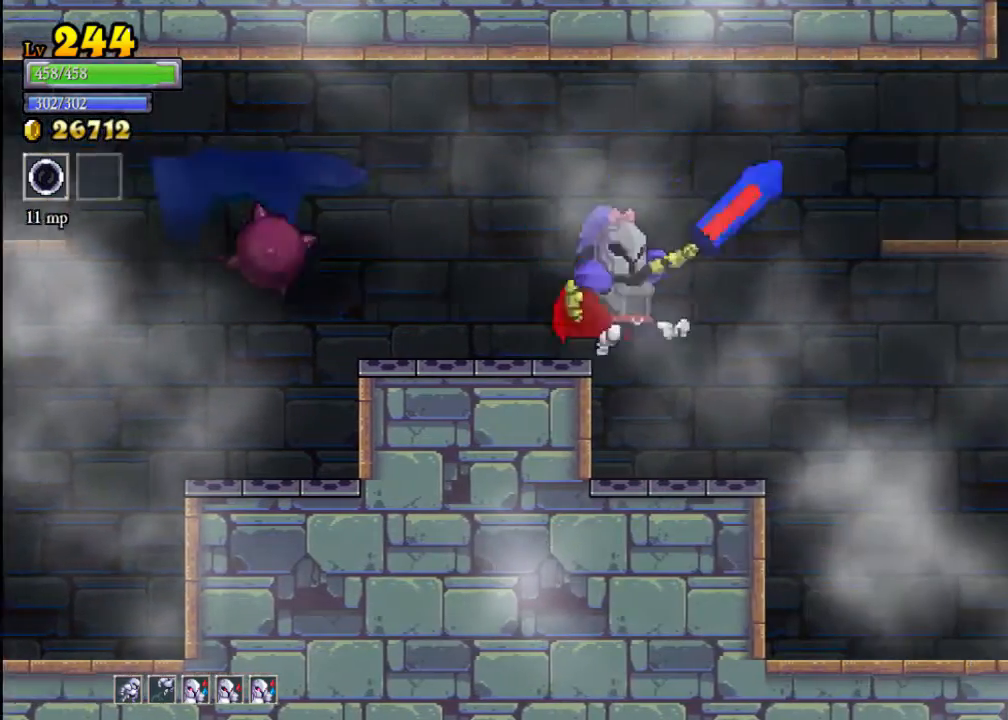
{"buttons": [], "left_stick": "right", "events": [[33, "A", "down"], [100, "A", "up"], [333, "A", "down"], [467, "A", "up"]]}
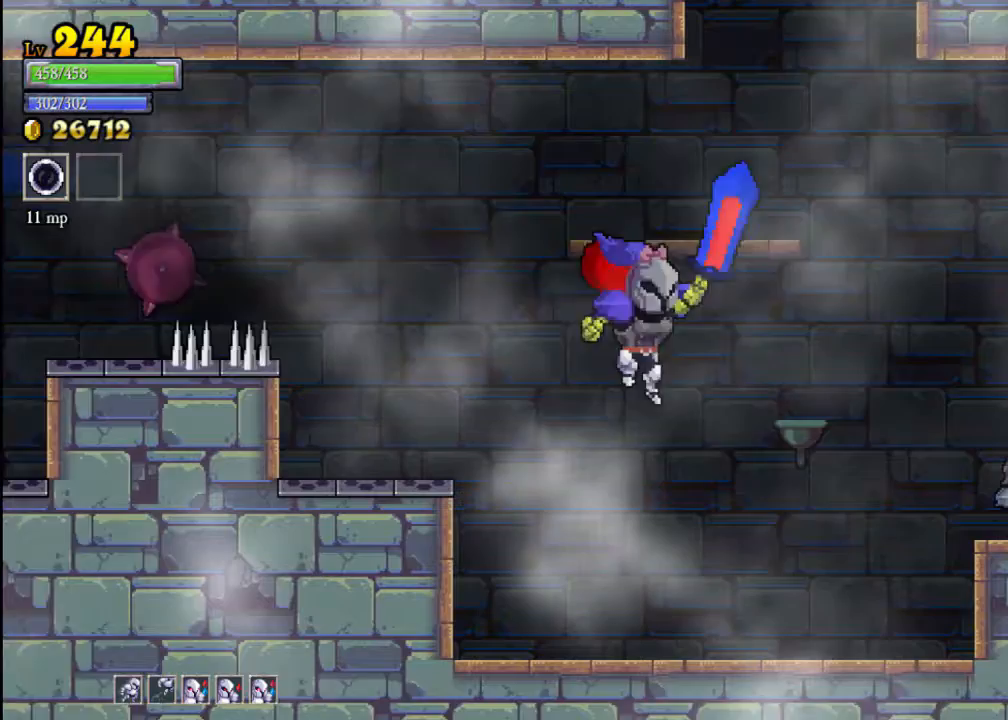
{"buttons": ["A"], "left_stick": "right", "events": [[333, "A", "down"]]}
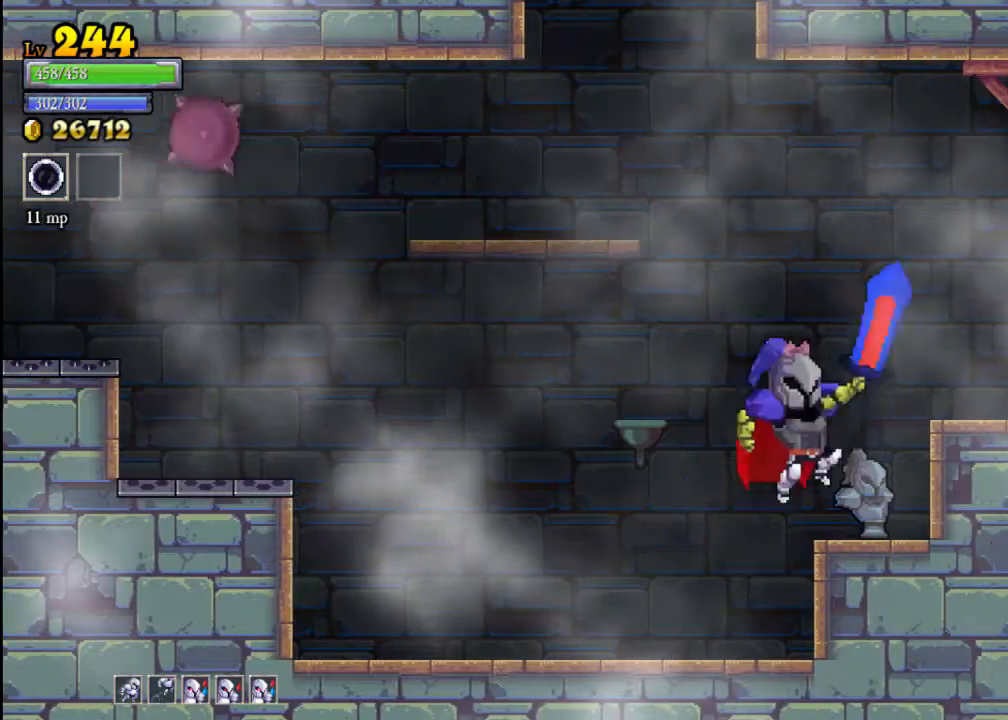
{"buttons": [], "left_stick": "center", "events": [[100, "A", "up"], [133, "left_stick", "left"], [167, "A", "down"], [433, "A", "up"], [467, "left_stick", "center"]]}
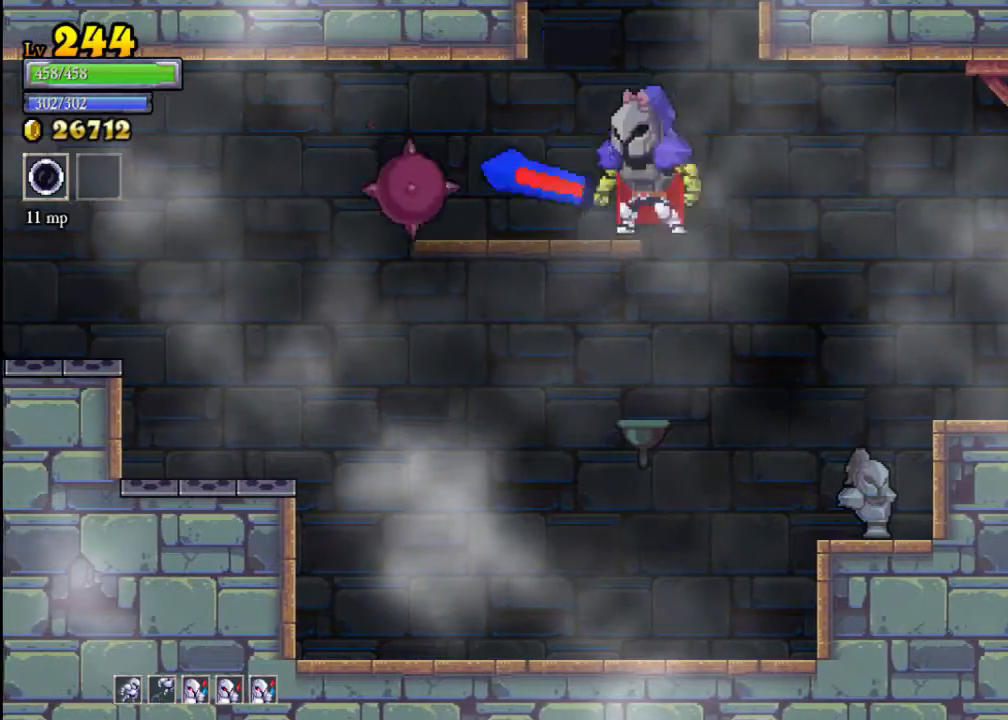
{"buttons": ["A"], "left_stick": "center", "events": [[133, "A", "down"]]}
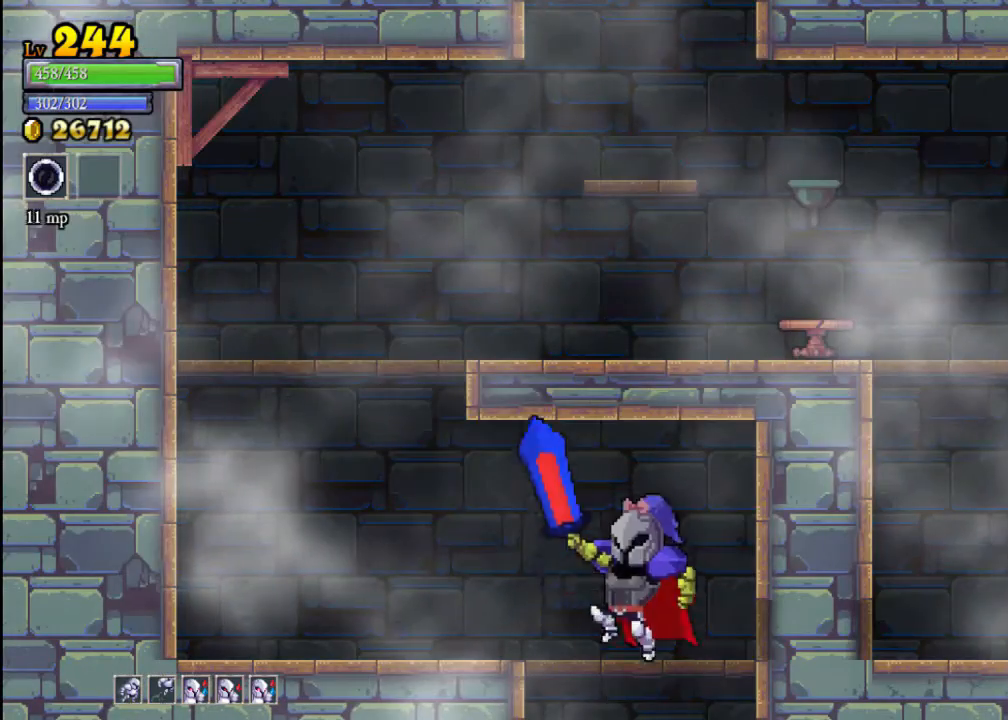
{"buttons": ["A"], "left_stick": "left", "events": [[100, "left_stick", "left"], [167, "A", "up"], [467, "A", "down"]]}
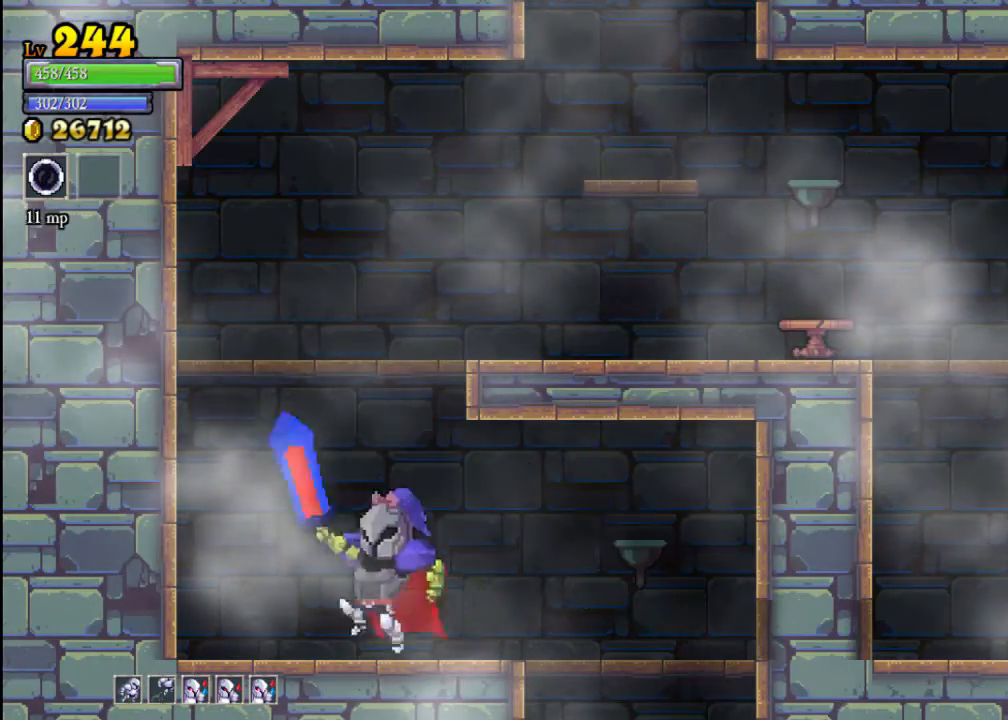
{"buttons": [], "left_stick": "right", "events": [[100, "left_stick", "center"], [200, "left_stick", "right"], [333, "A", "up"]]}
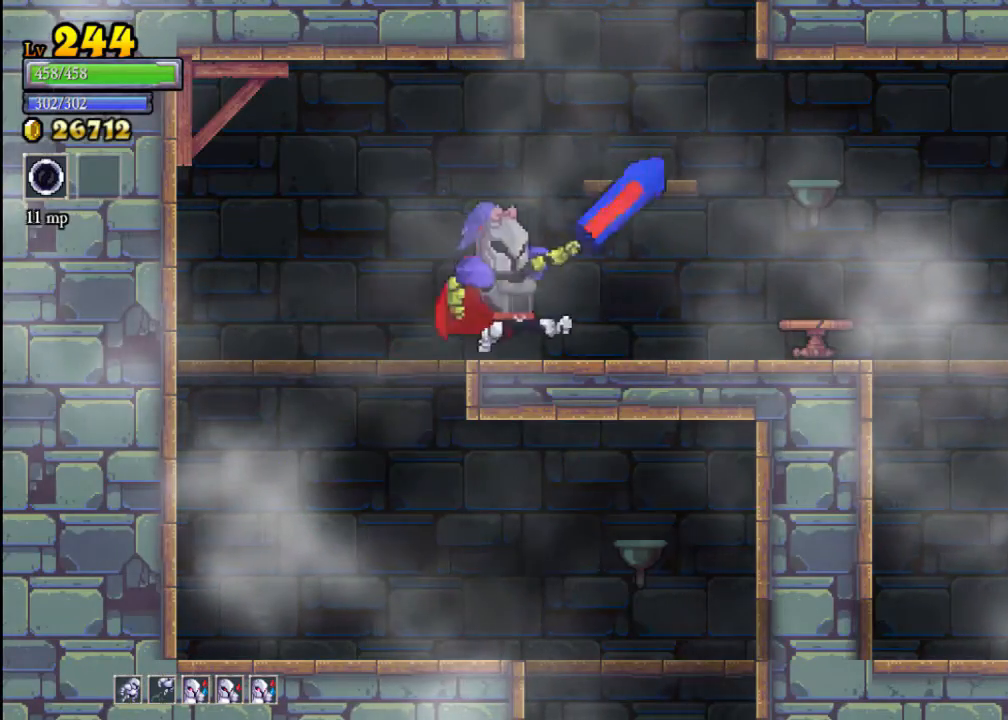
{"buttons": ["A"], "left_stick": "center", "events": [[67, "A", "down"], [100, "left_stick", "center"], [233, "A", "up"], [500, "A", "down"]]}
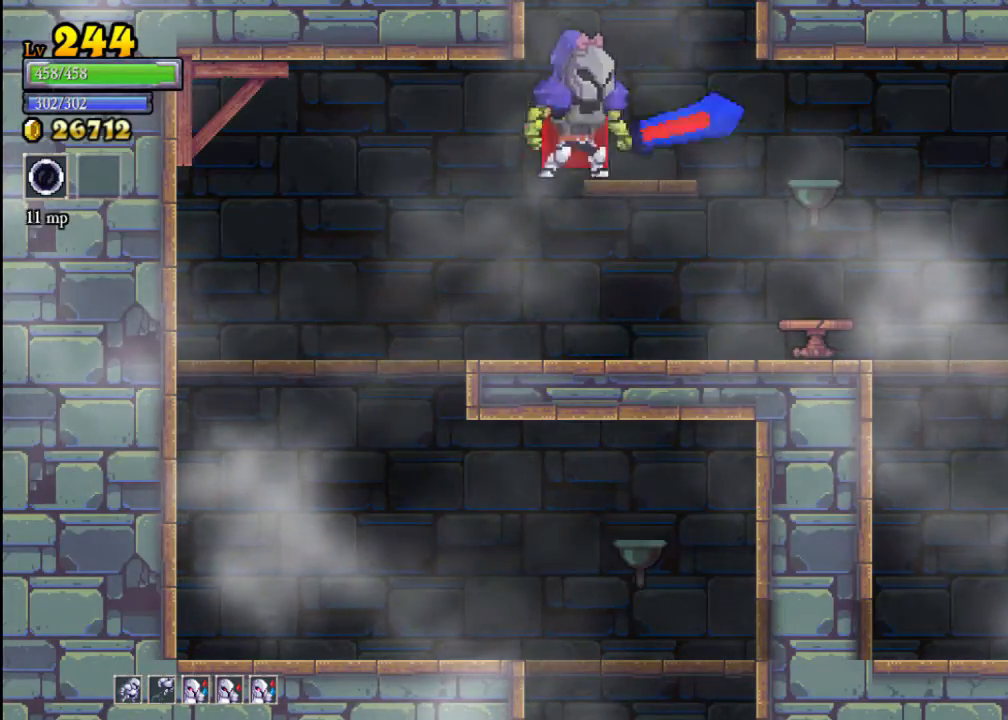
{"buttons": [], "left_stick": "center", "events": [[433, "A", "up"]]}
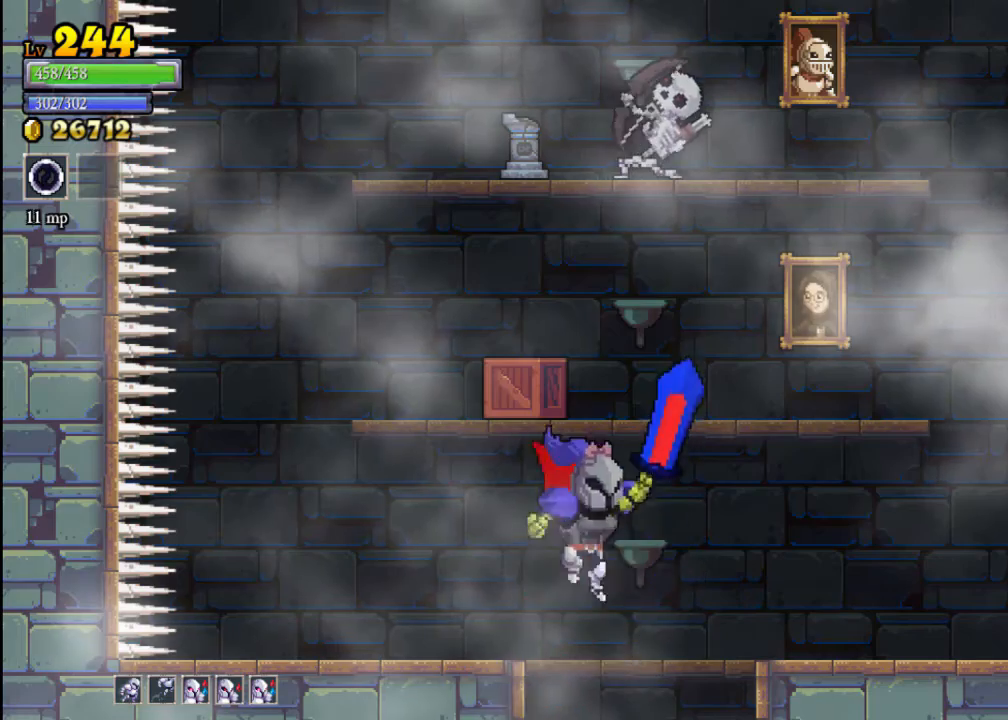
{"buttons": ["A"], "left_stick": "right", "events": [[67, "left_stick", "up-left"], [167, "left_stick", "center"], [333, "left_stick", "right"], [500, "A", "down"]]}
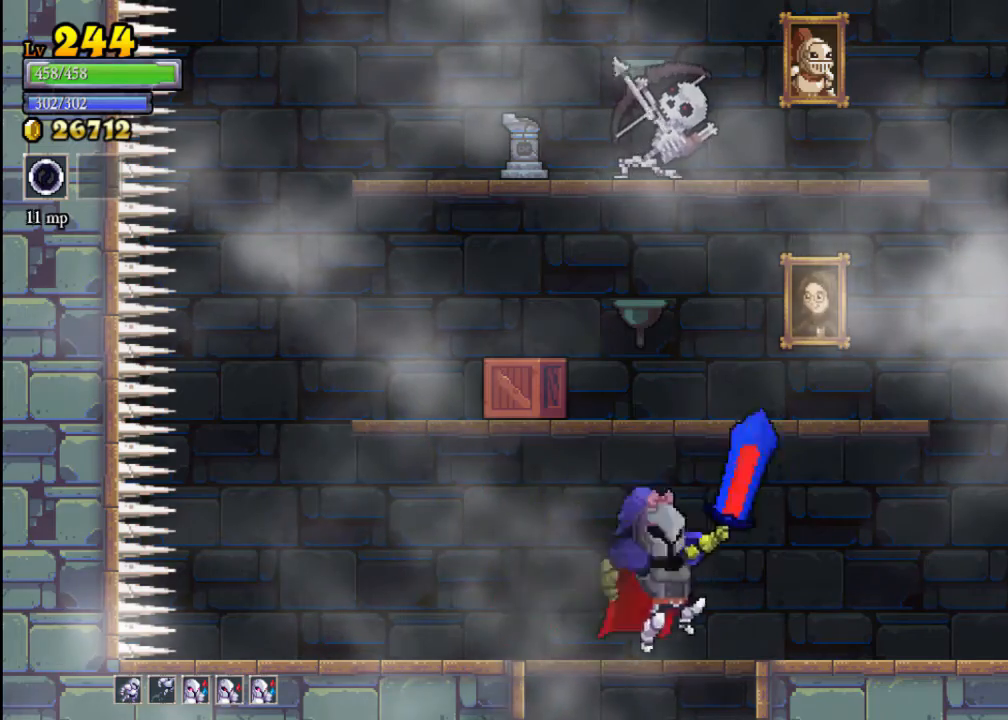
{"buttons": [], "left_stick": "center", "events": [[133, "X", "down"], [133, "left_stick", "up-left"], [300, "A", "up"], [300, "X", "up"], [300, "left_stick", "center"]]}
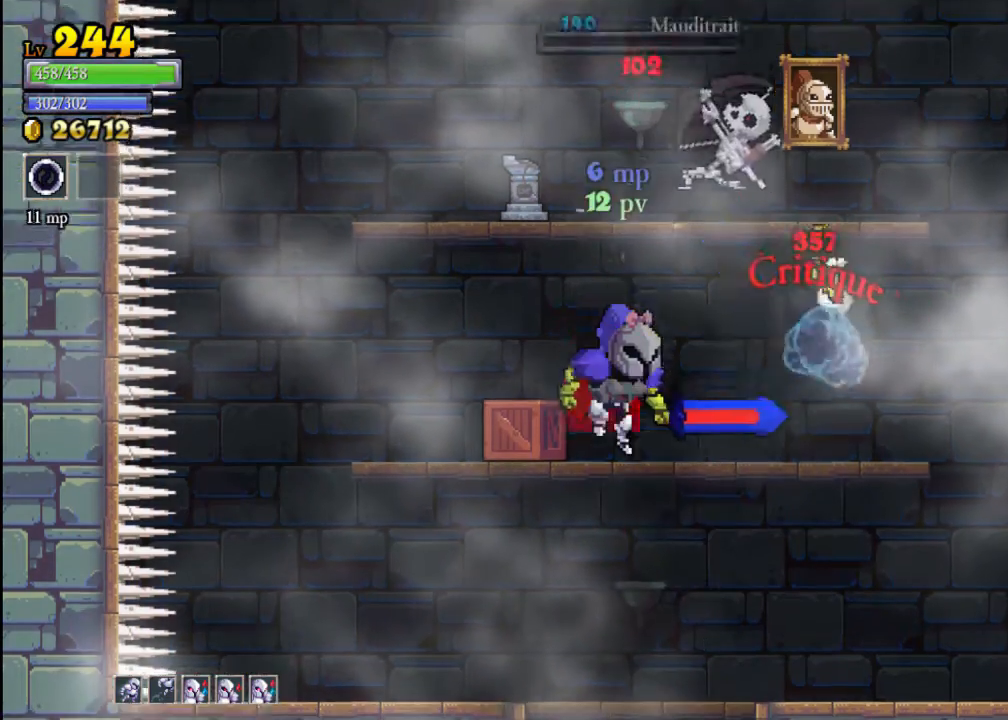
{"buttons": [], "left_stick": "left", "events": [[200, "left_stick", "right"], [233, "A", "down"], [267, "X", "down"], [333, "A", "up"], [333, "X", "up"], [367, "left_stick", "center"], [433, "left_stick", "left"]]}
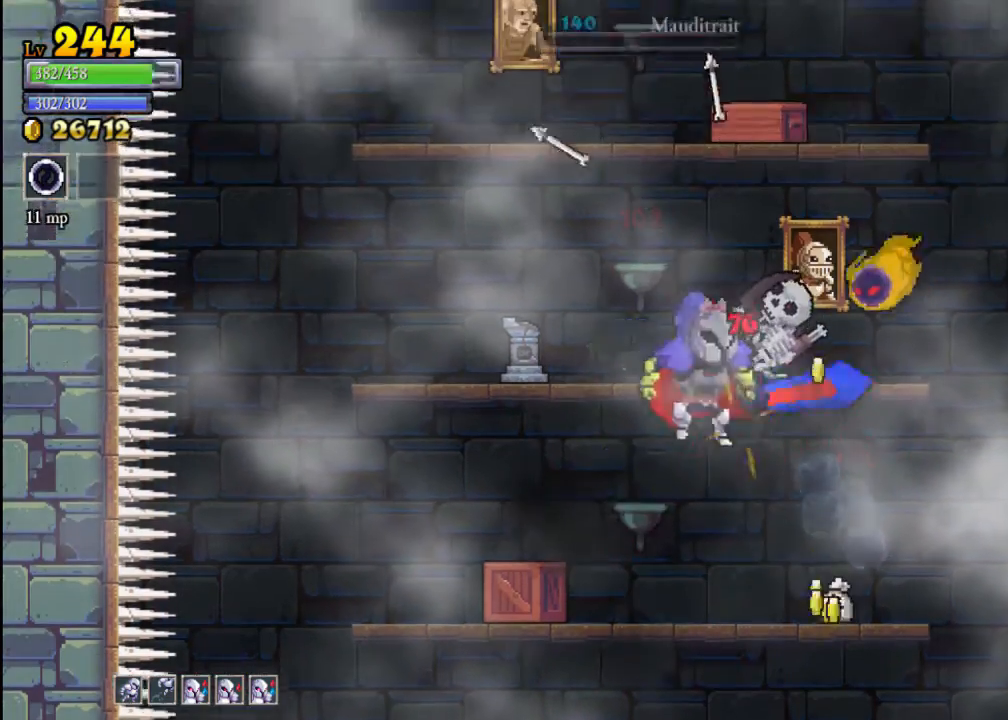
{"buttons": ["X"], "left_stick": "center", "events": [[233, "left_stick", "center"], [433, "X", "down"]]}
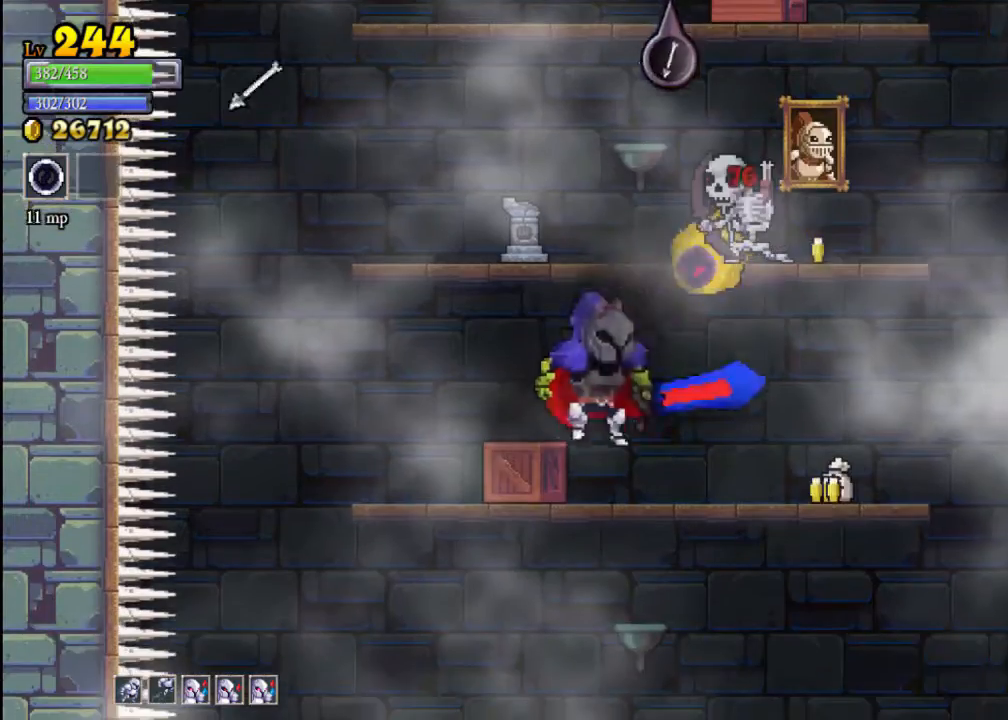
{"buttons": [], "left_stick": "center", "events": [[100, "X", "up"], [267, "X", "down"], [367, "X", "up"]]}